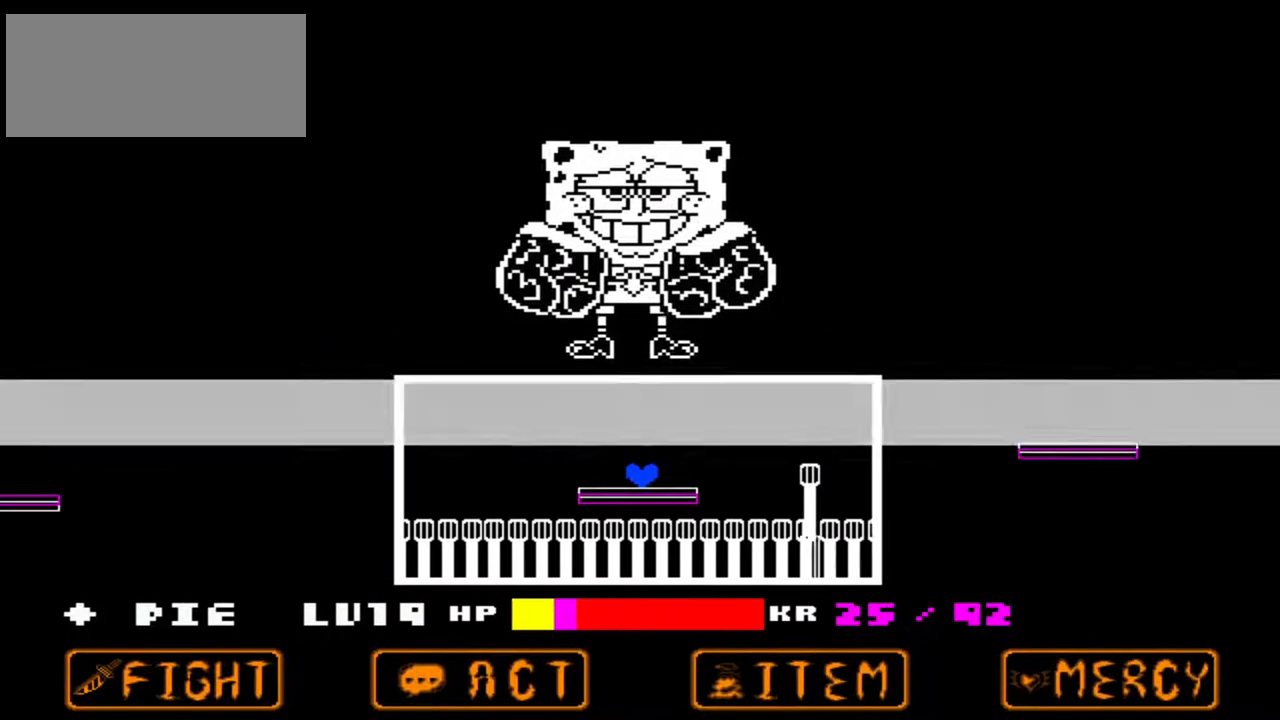
Gameplay with keyboard; each line is a JSON object with the keys held at the frame after it. "events" lists presses ("down") and releases ("up") of "c", "down", "left", "right", "up", "x" and "z" between this image and that frame as [ms after this image, input, new state], when the widget could be followed in between. No other keys are recorded. Mouse input is not recorded.
{"keys": ["right"], "events": [[167, "up", "down"], [233, "right", "up"], [267, "right", "down"], [333, "right", "up"], [367, "up", "up"], [400, "right", "down"]]}
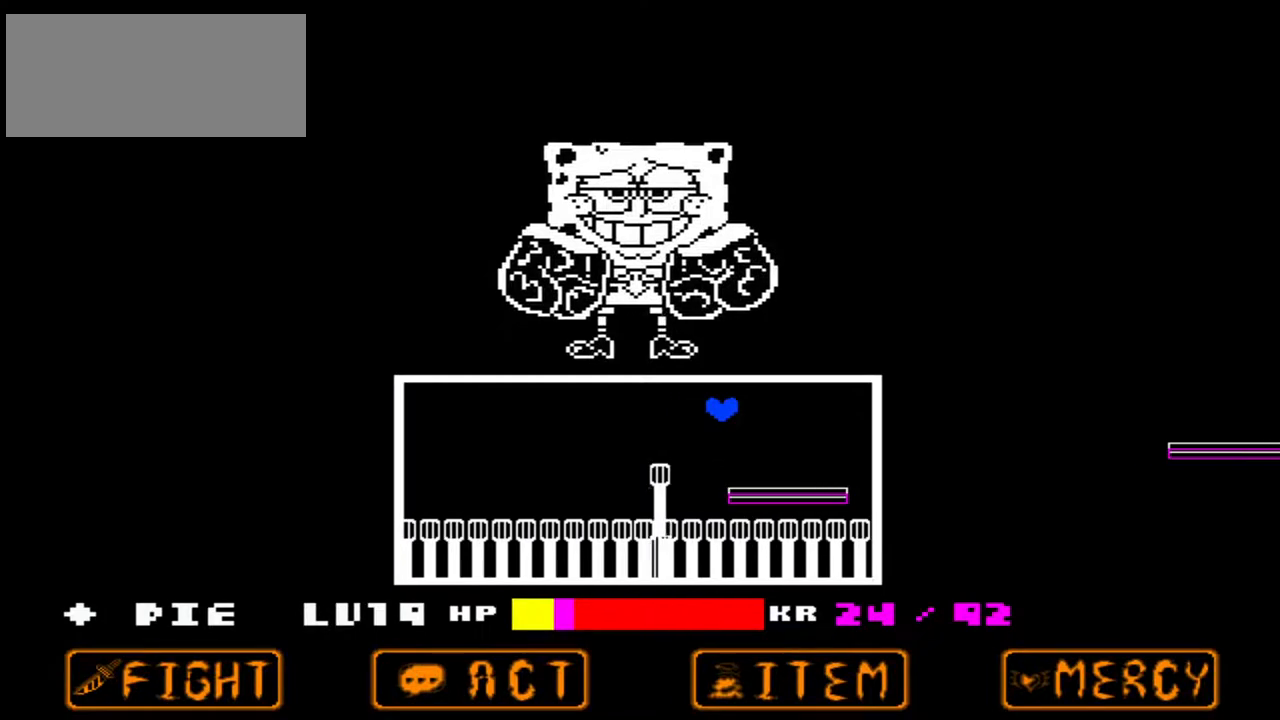
{"keys": ["left"], "events": [[333, "left", "down"], [333, "right", "up"]]}
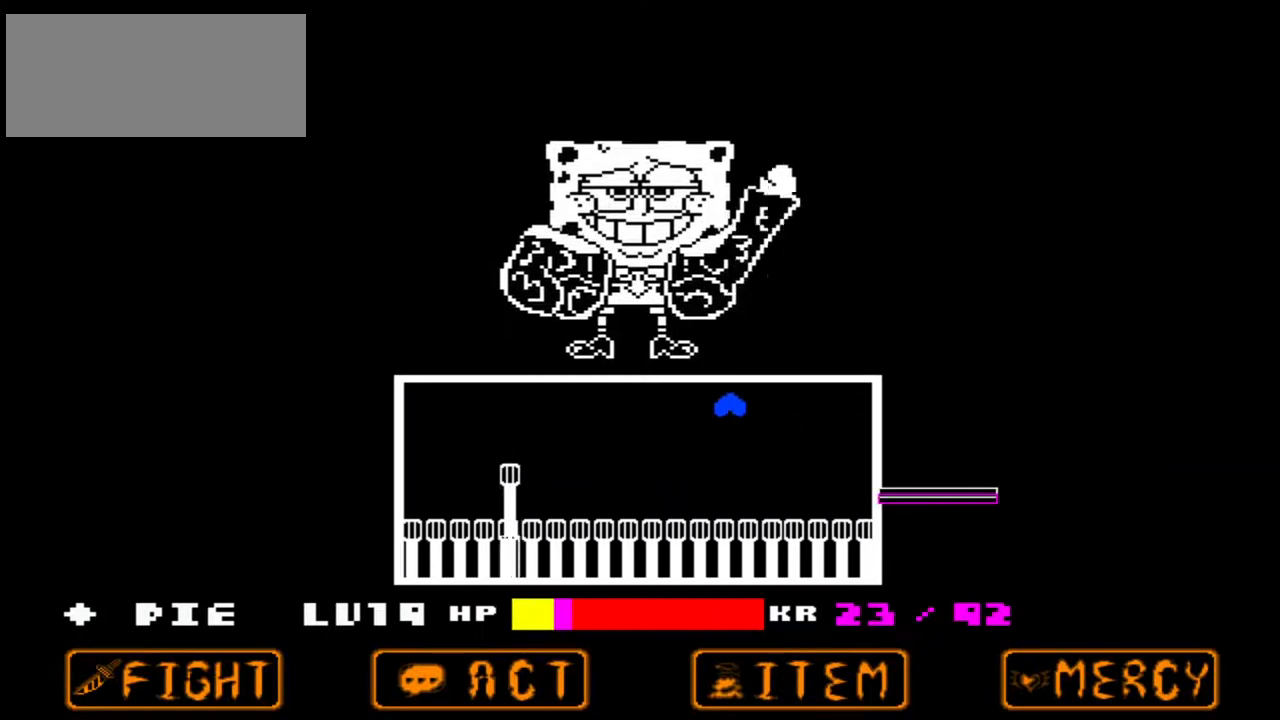
{"keys": ["down", "left"], "events": [[433, "down", "down"]]}
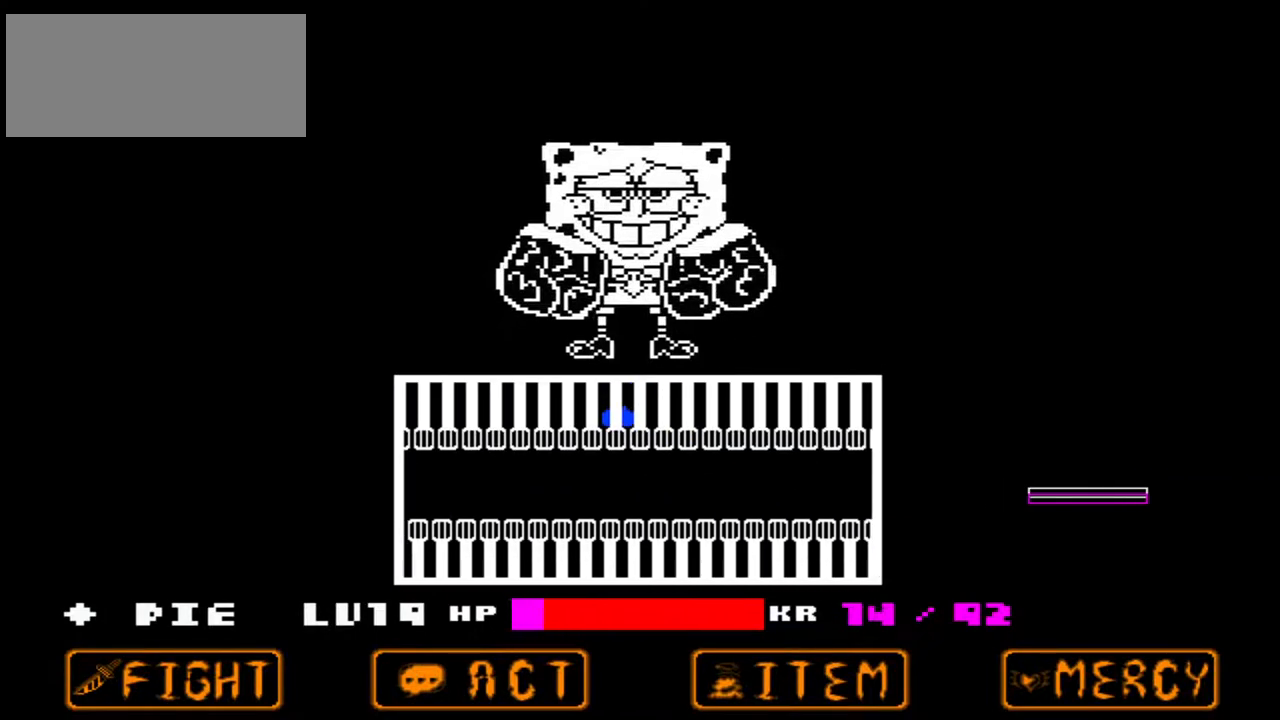
{"keys": [], "events": [[33, "left", "up"], [367, "down", "up"]]}
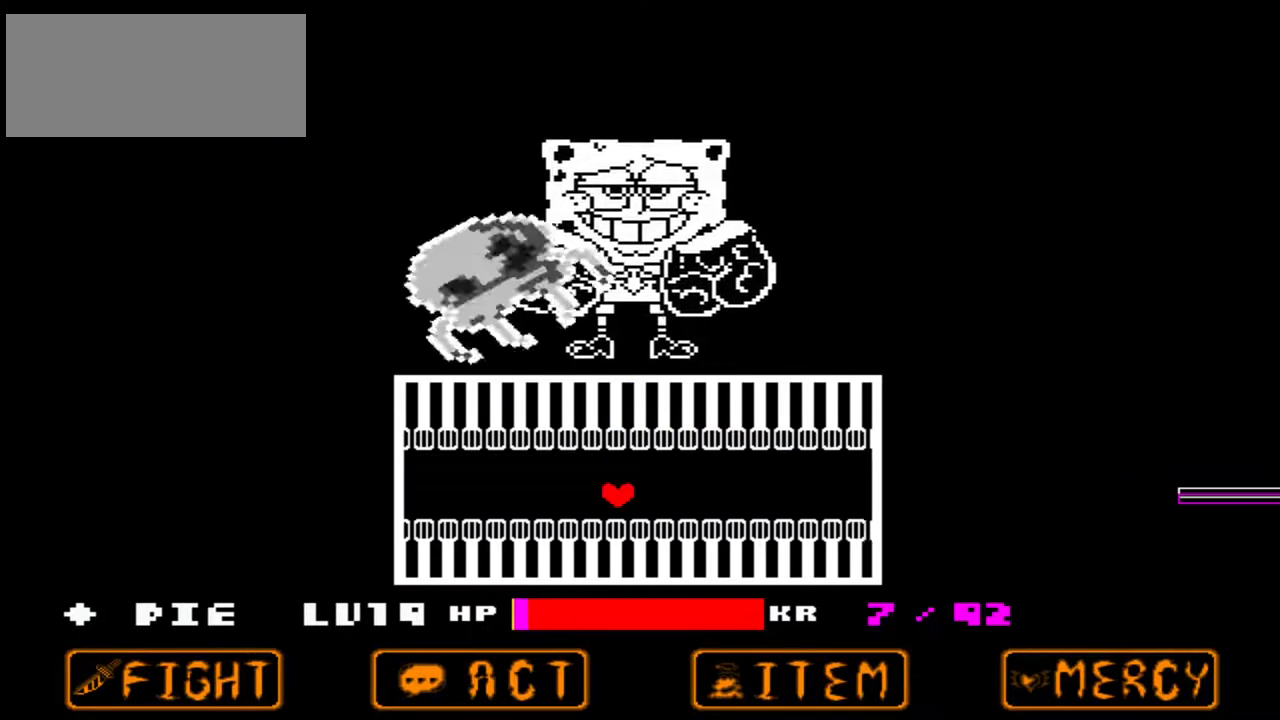
{"keys": ["right"], "events": [[133, "left", "down"], [233, "left", "up"], [333, "right", "down"]]}
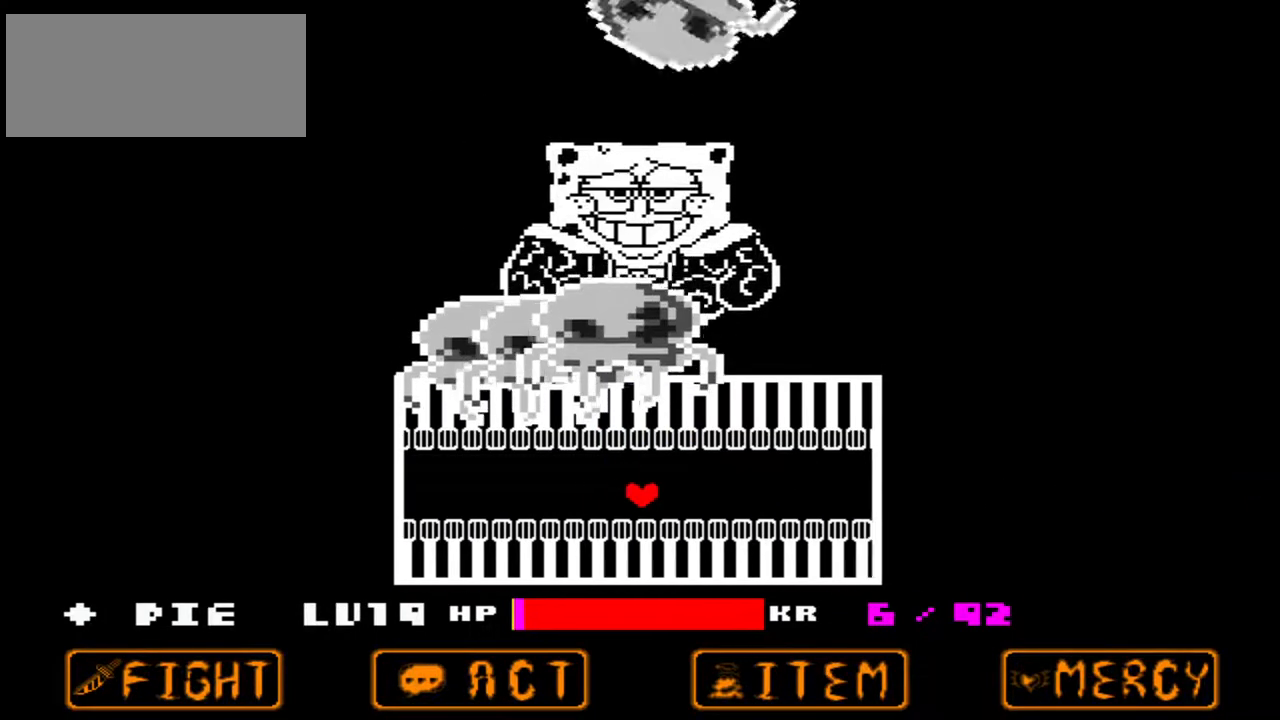
{"keys": ["right"], "events": []}
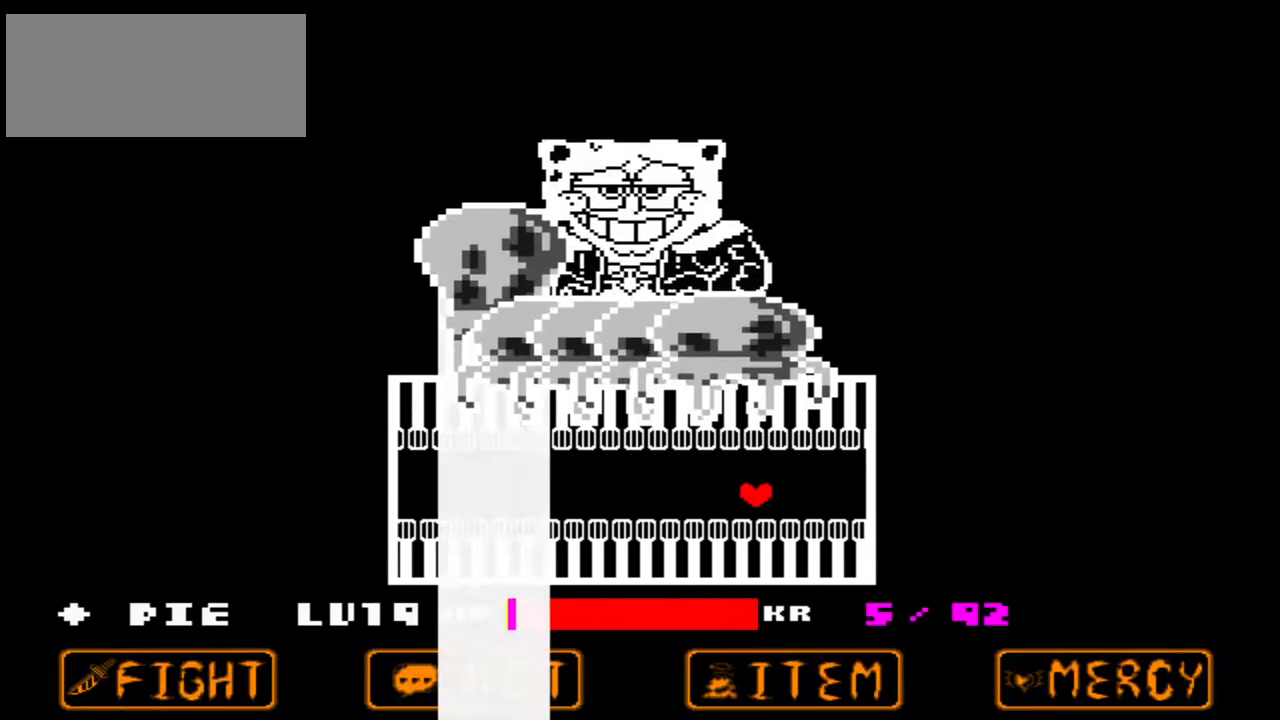
{"keys": ["right"], "events": []}
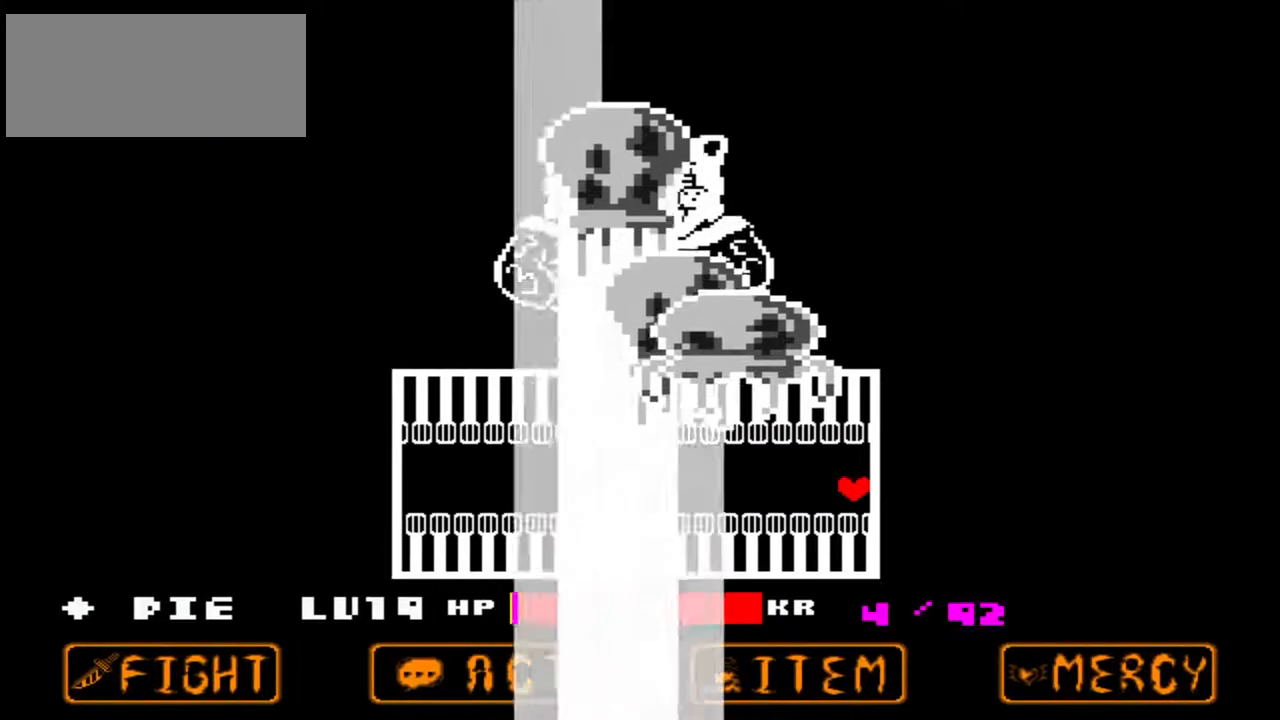
{"keys": [], "events": [[67, "right", "up"]]}
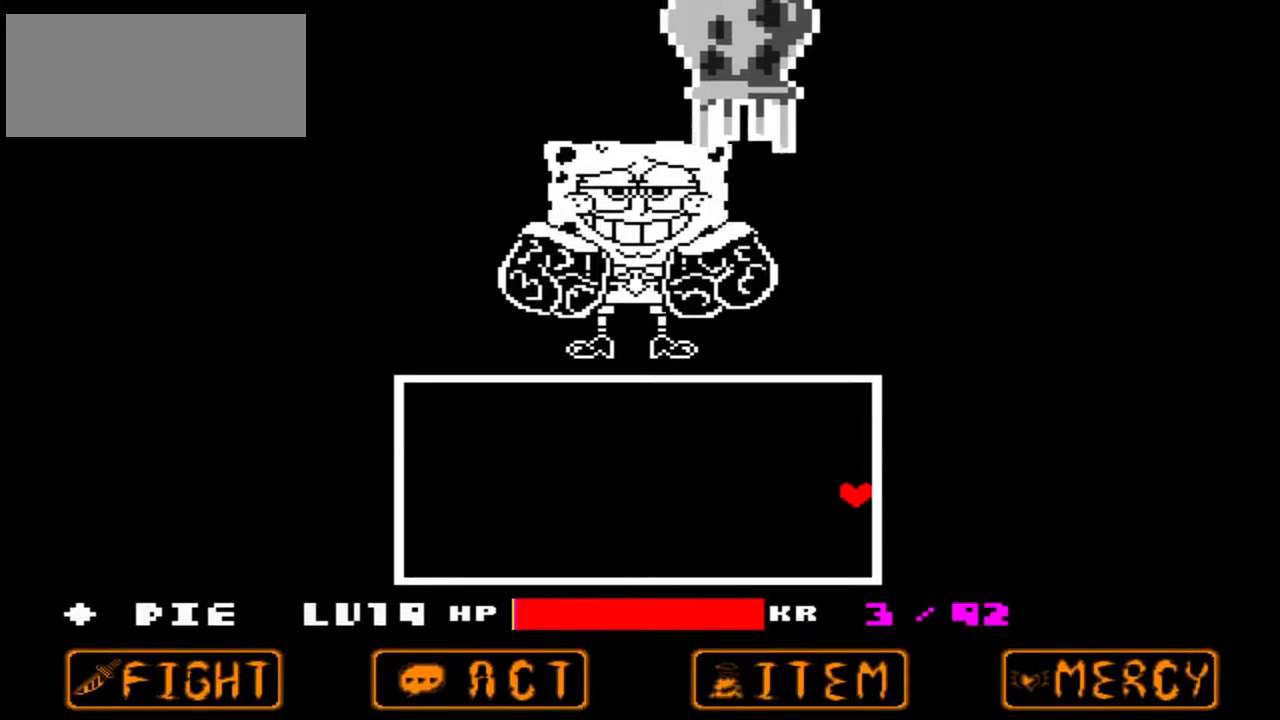
{"keys": [], "events": []}
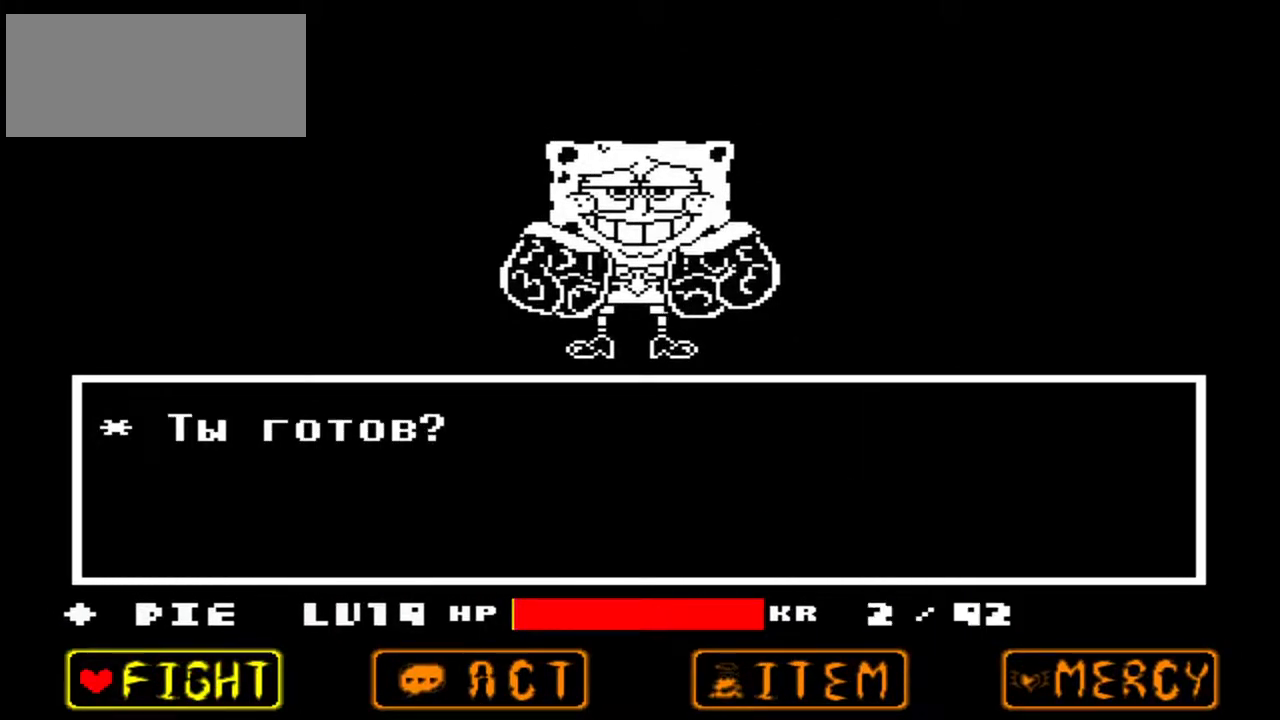
{"keys": [], "events": [[467, "z", "down"], [500, "z", "up"]]}
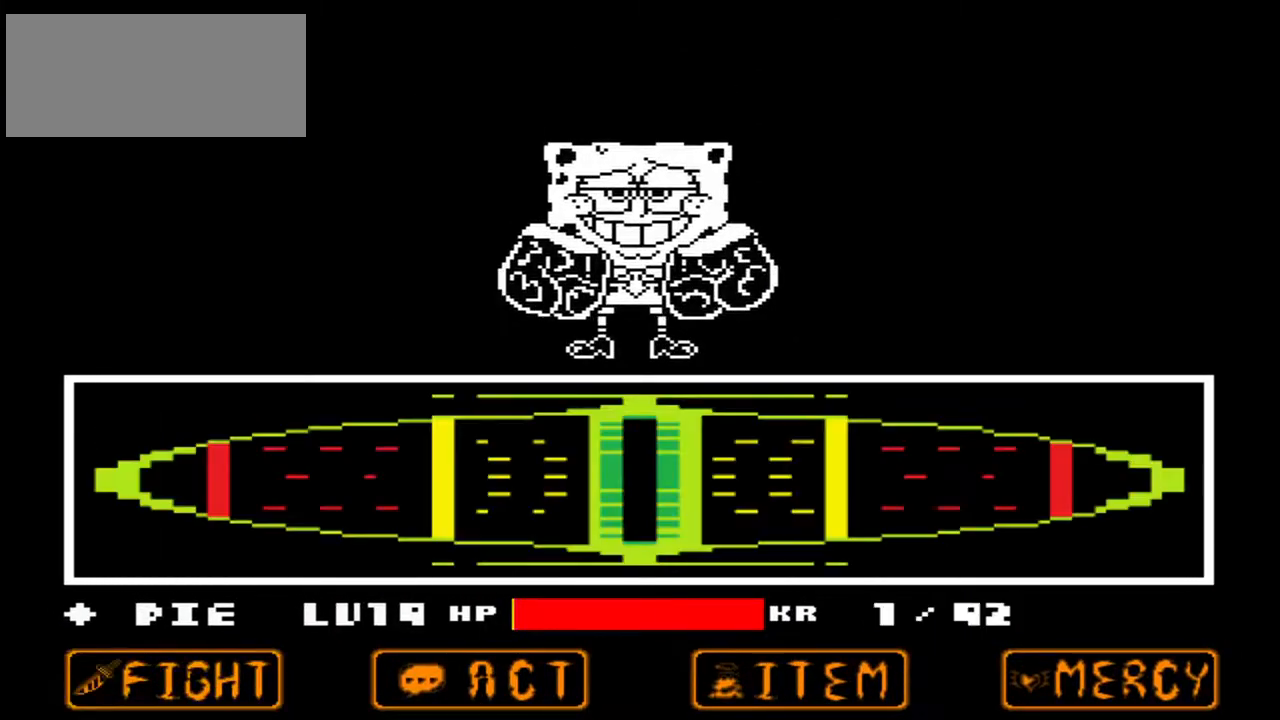
{"keys": [], "events": []}
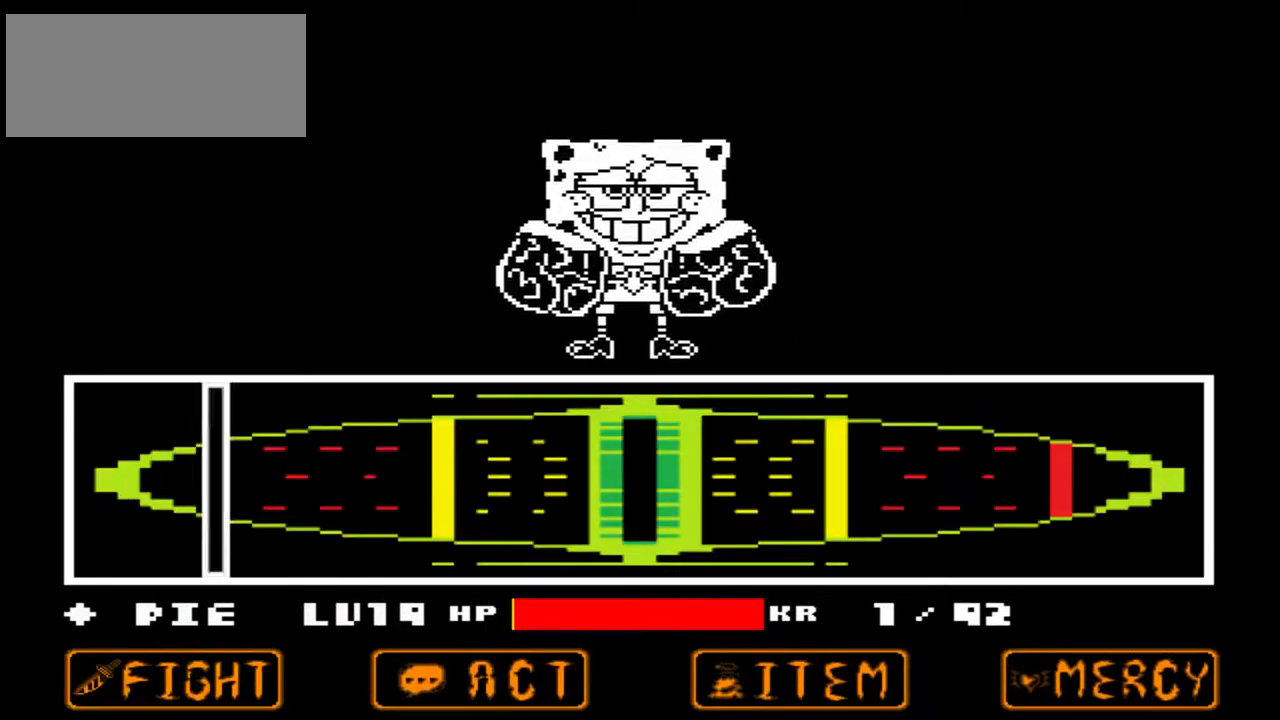
{"keys": [], "events": []}
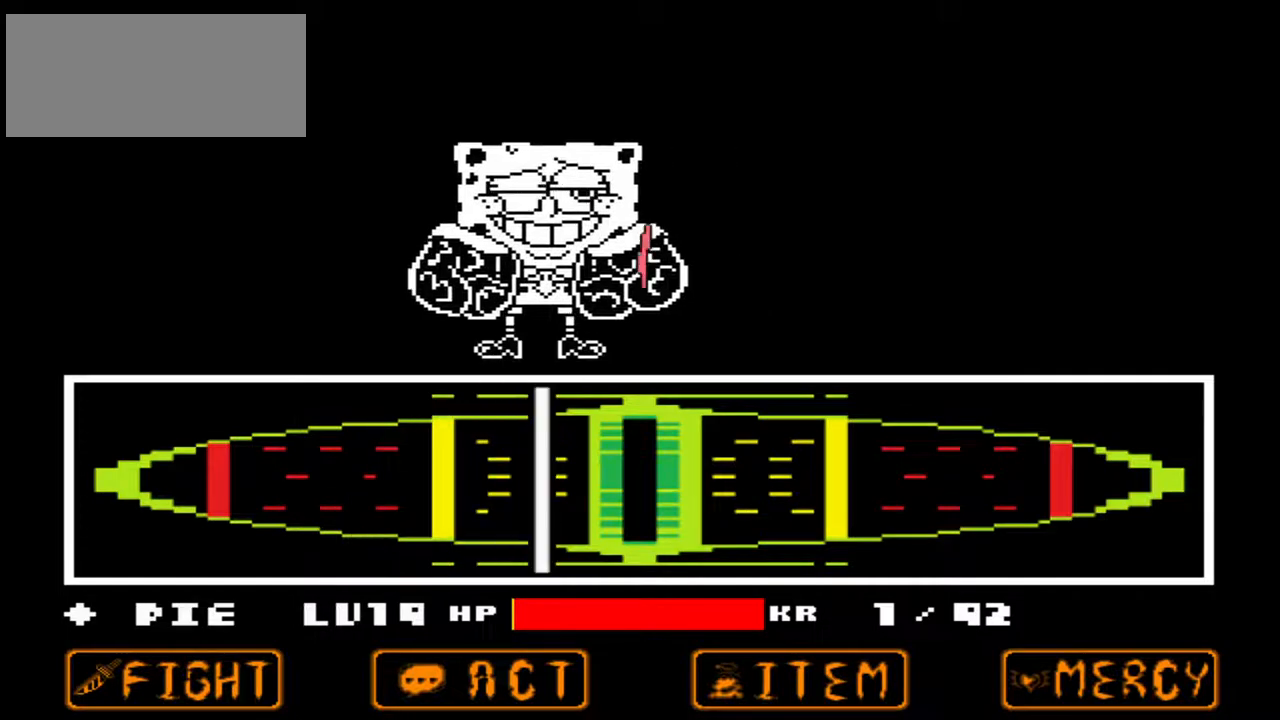
{"keys": [], "events": []}
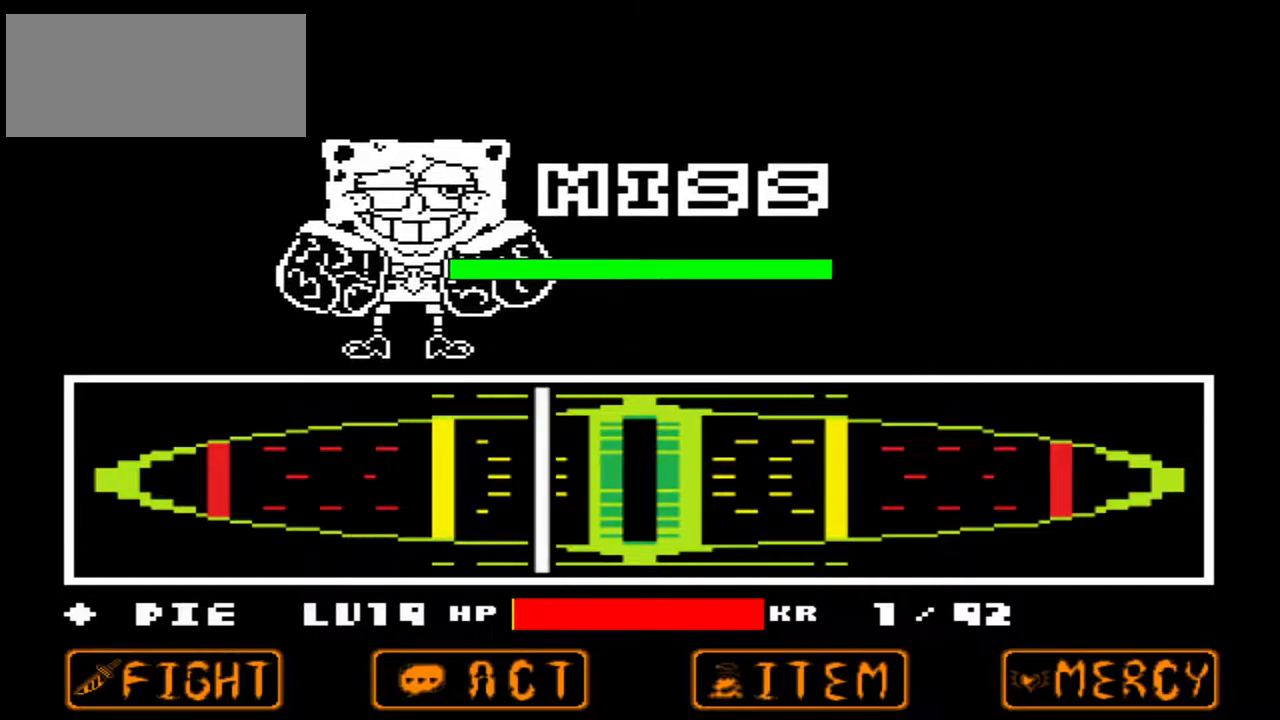
{"keys": [], "events": []}
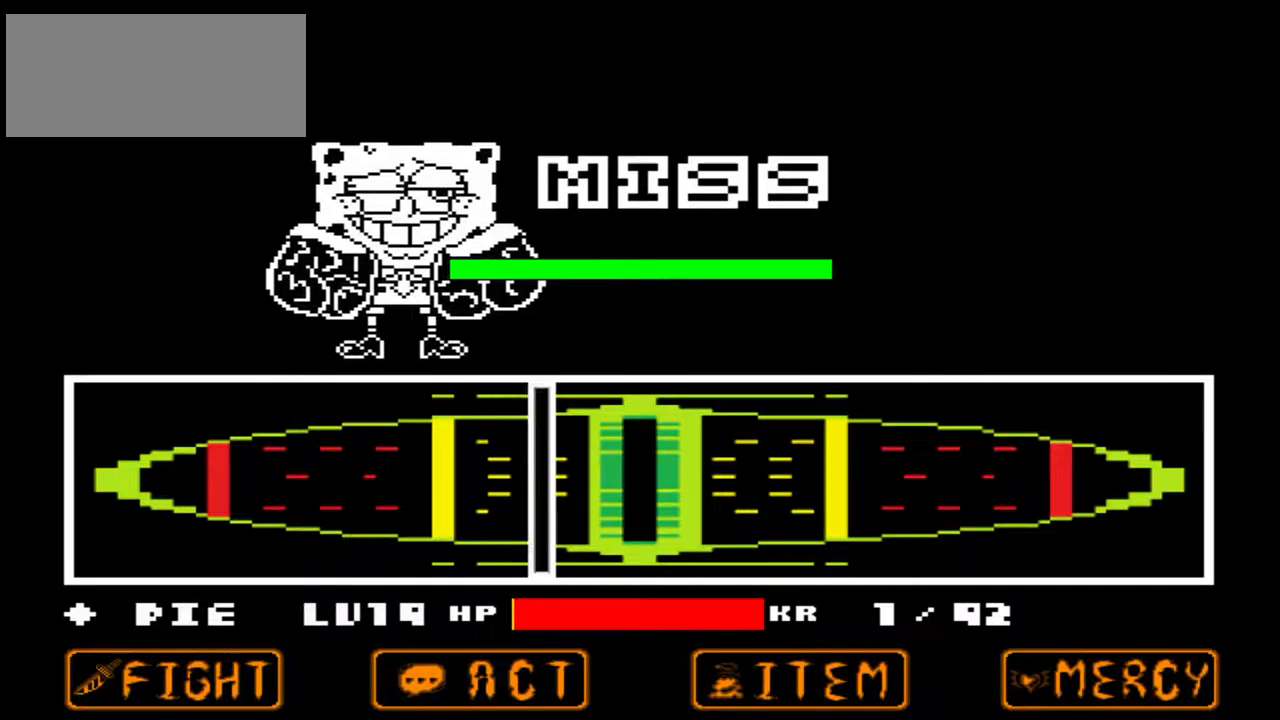
{"keys": [], "events": []}
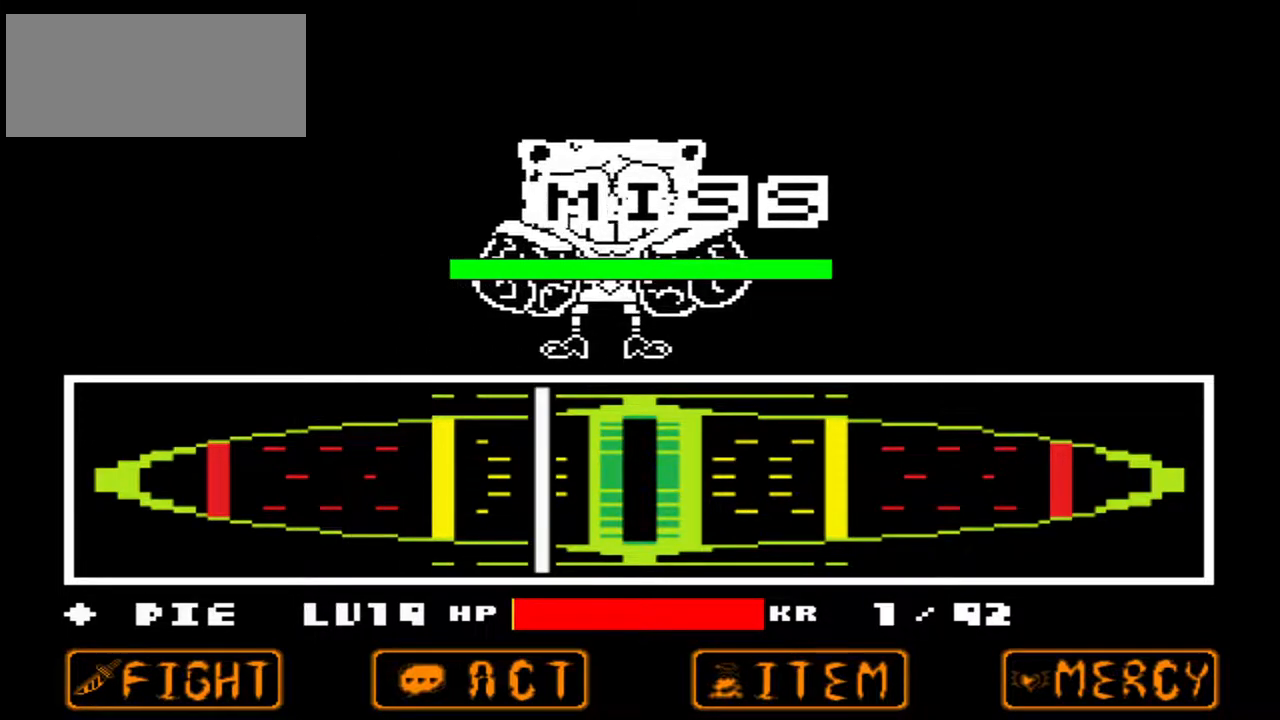
{"keys": [], "events": []}
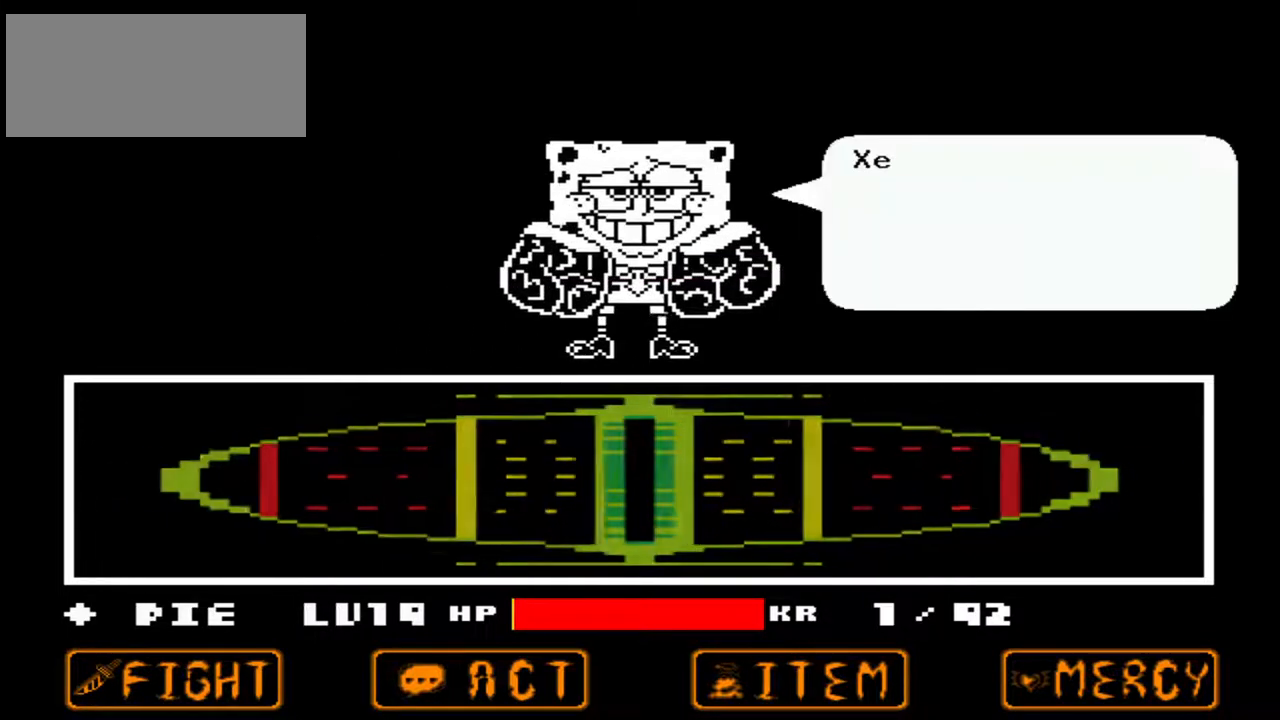
{"keys": [], "events": []}
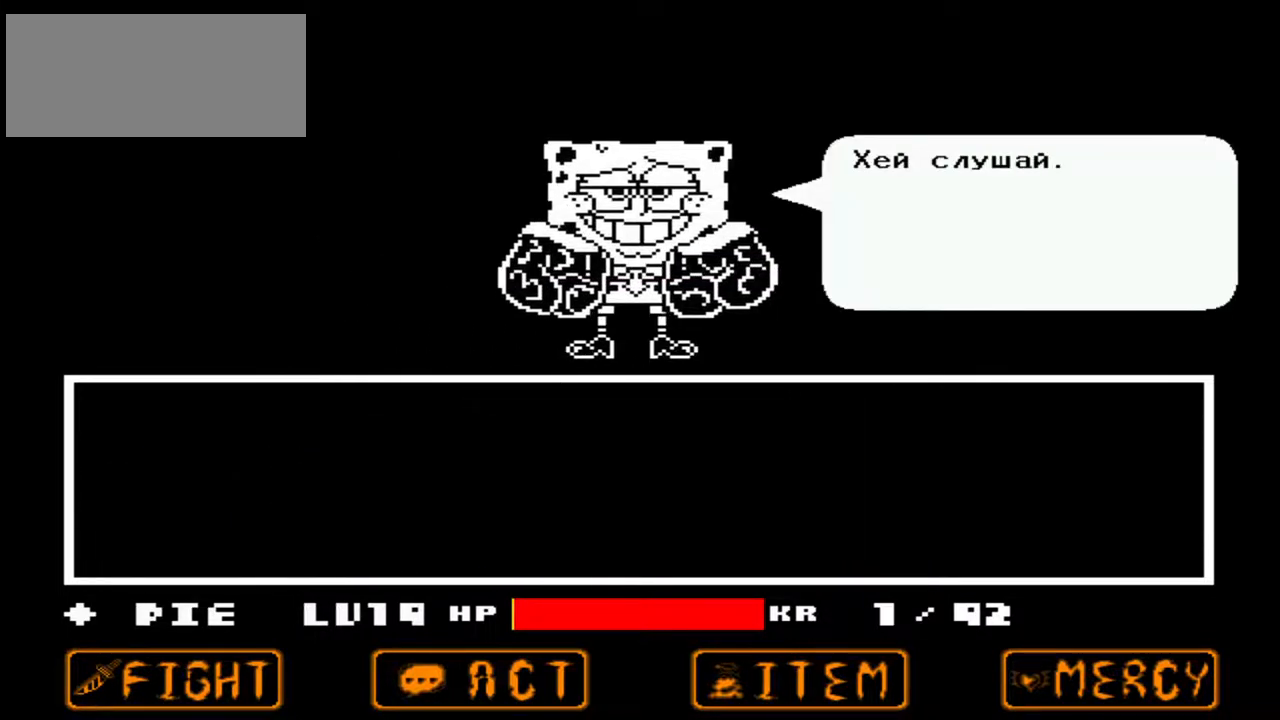
{"keys": [], "events": [[233, "z", "down"], [267, "z", "up"]]}
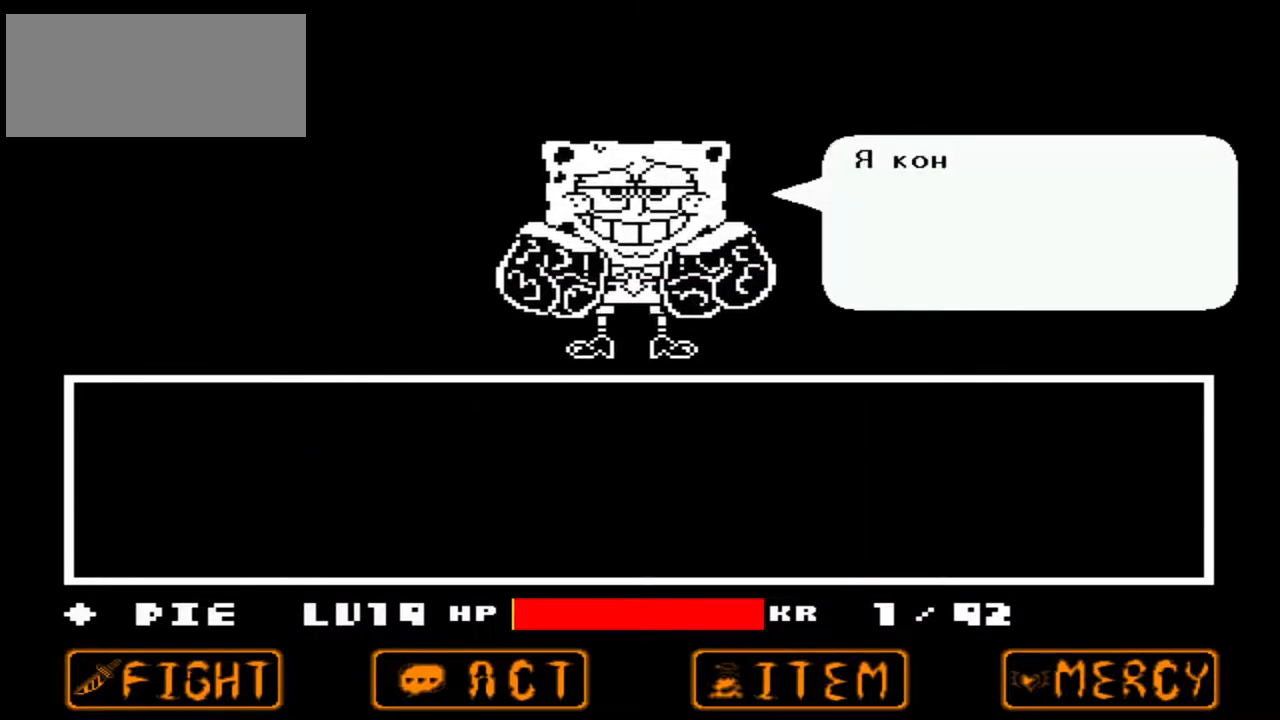
{"keys": [], "events": []}
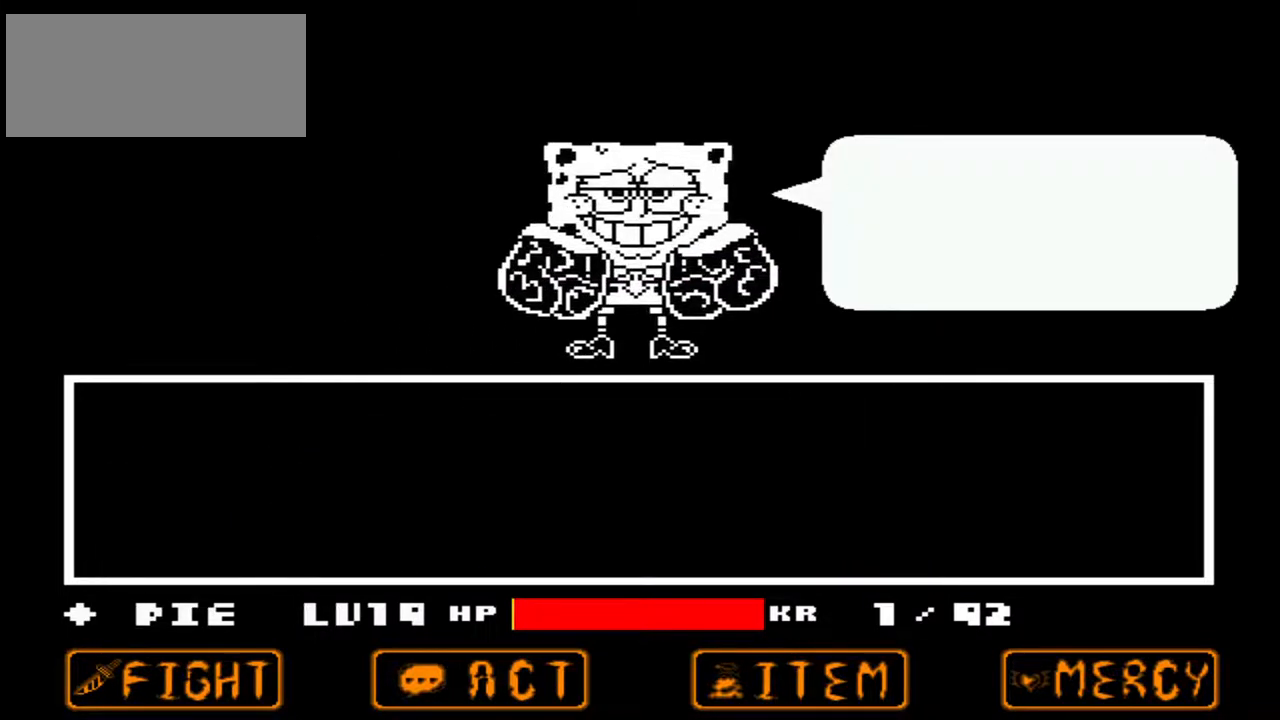
{"keys": [], "events": []}
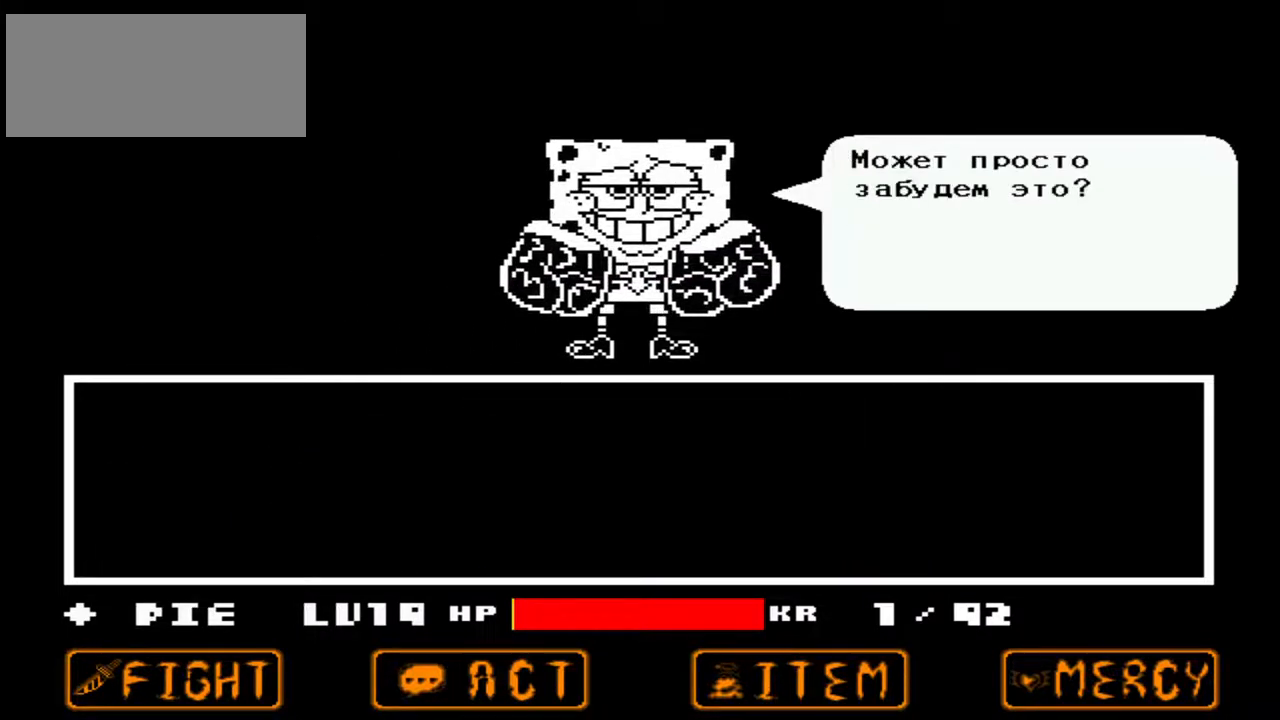
{"keys": [], "events": []}
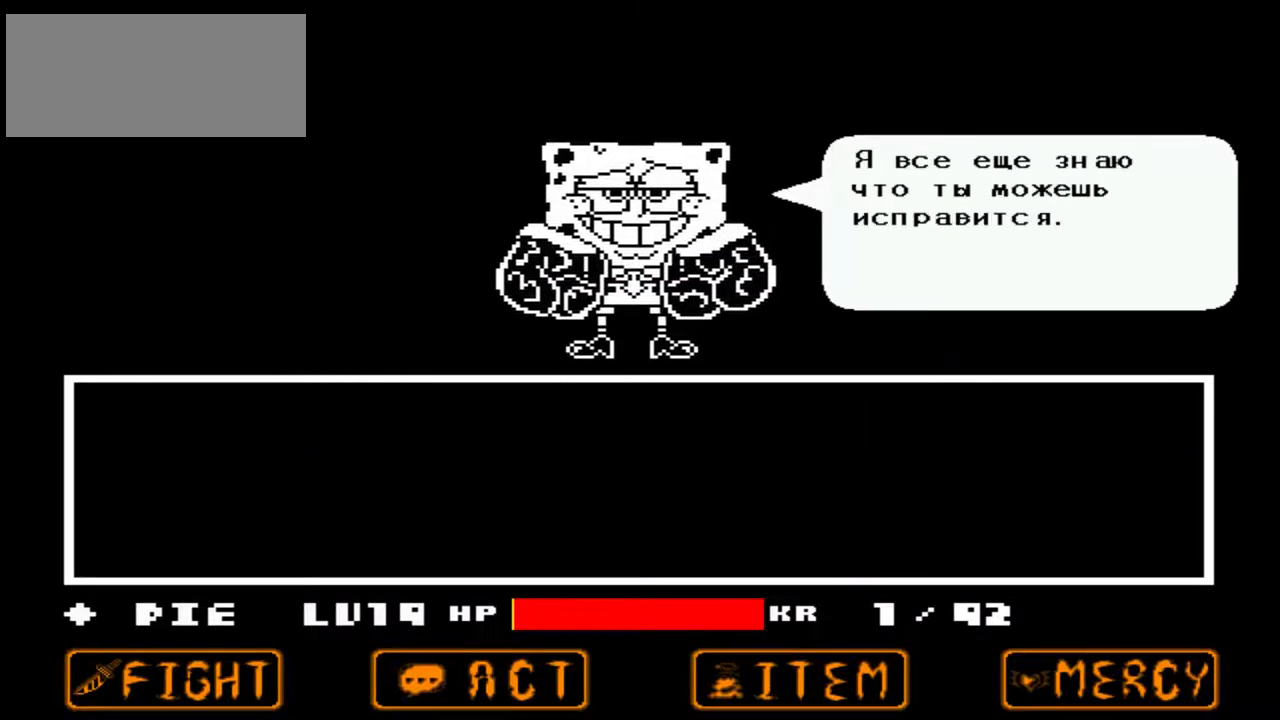
{"keys": [], "events": [[267, "z", "down"], [333, "z", "up"]]}
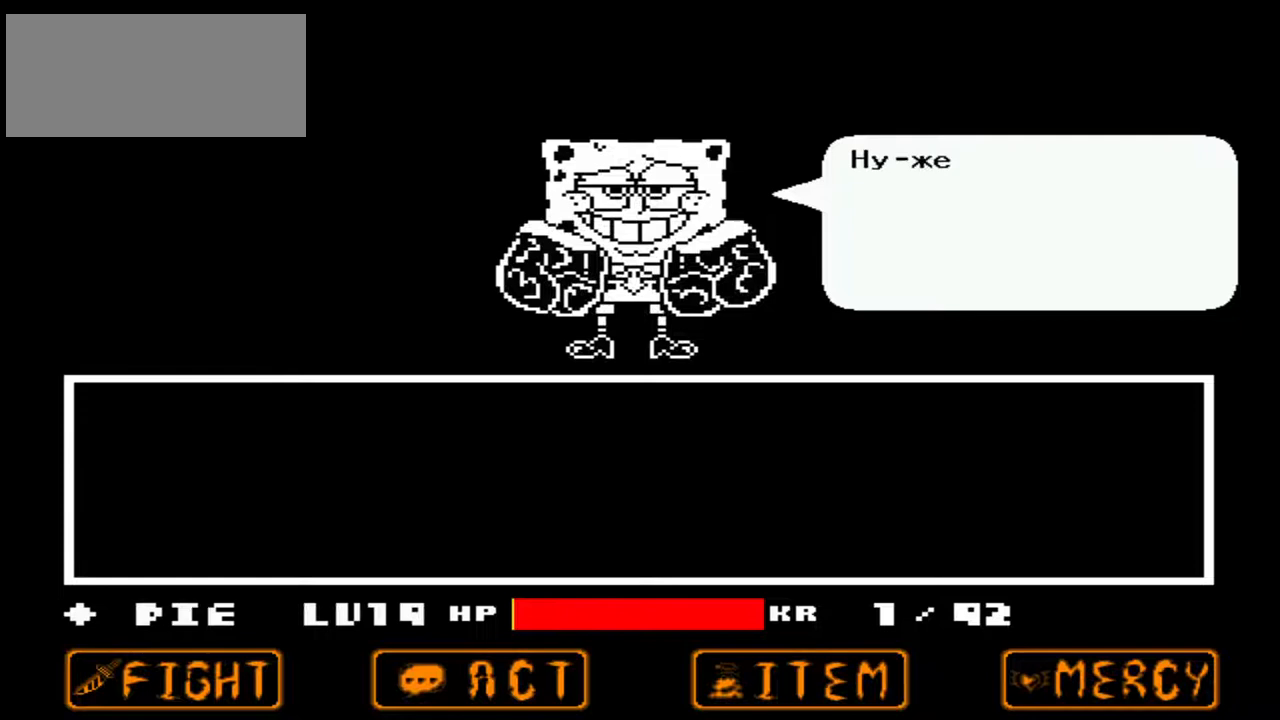
{"keys": [], "events": [[100, "x", "down"], [167, "x", "up"]]}
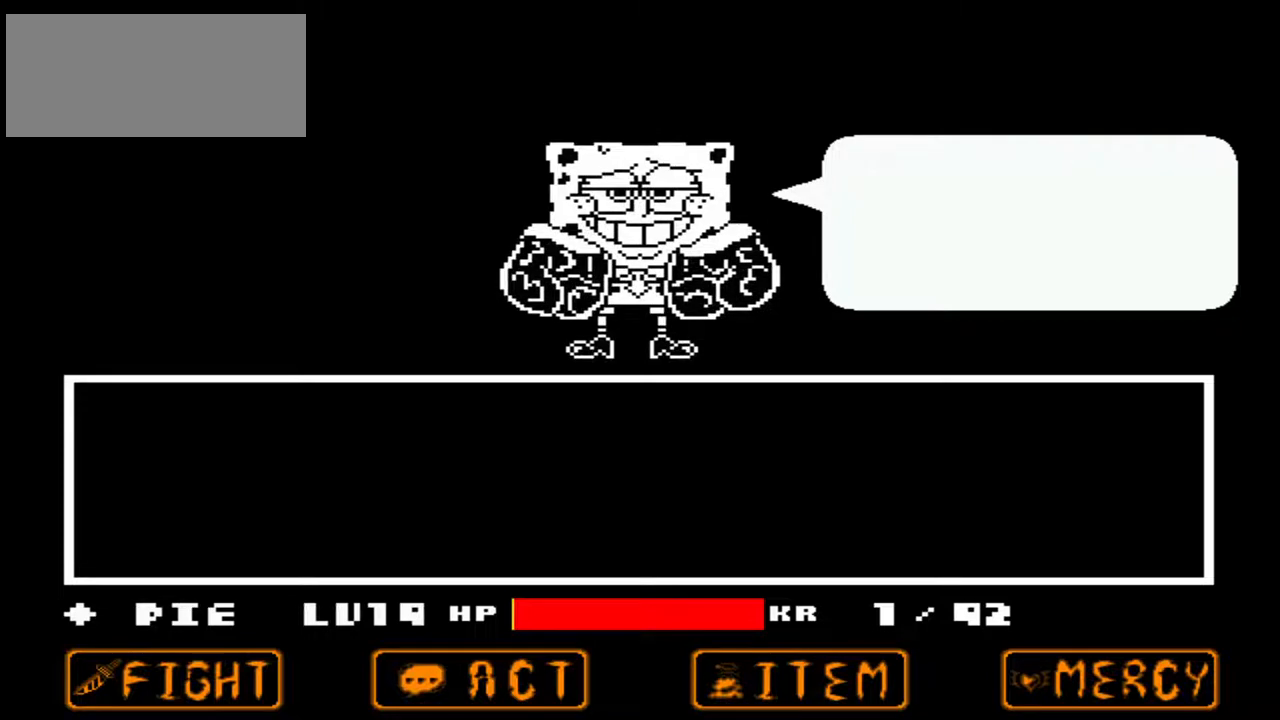
{"keys": [], "events": [[333, "x", "down"], [400, "x", "up"]]}
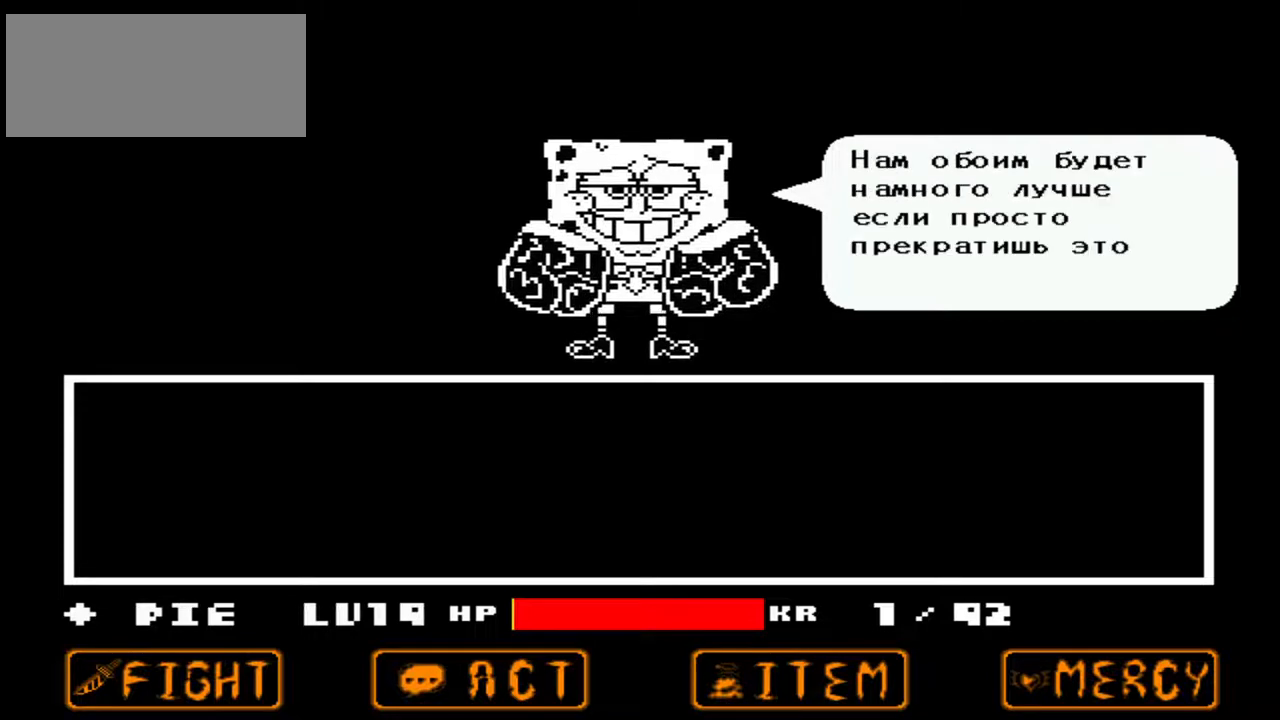
{"keys": [], "events": [[233, "z", "down"], [267, "z", "up"]]}
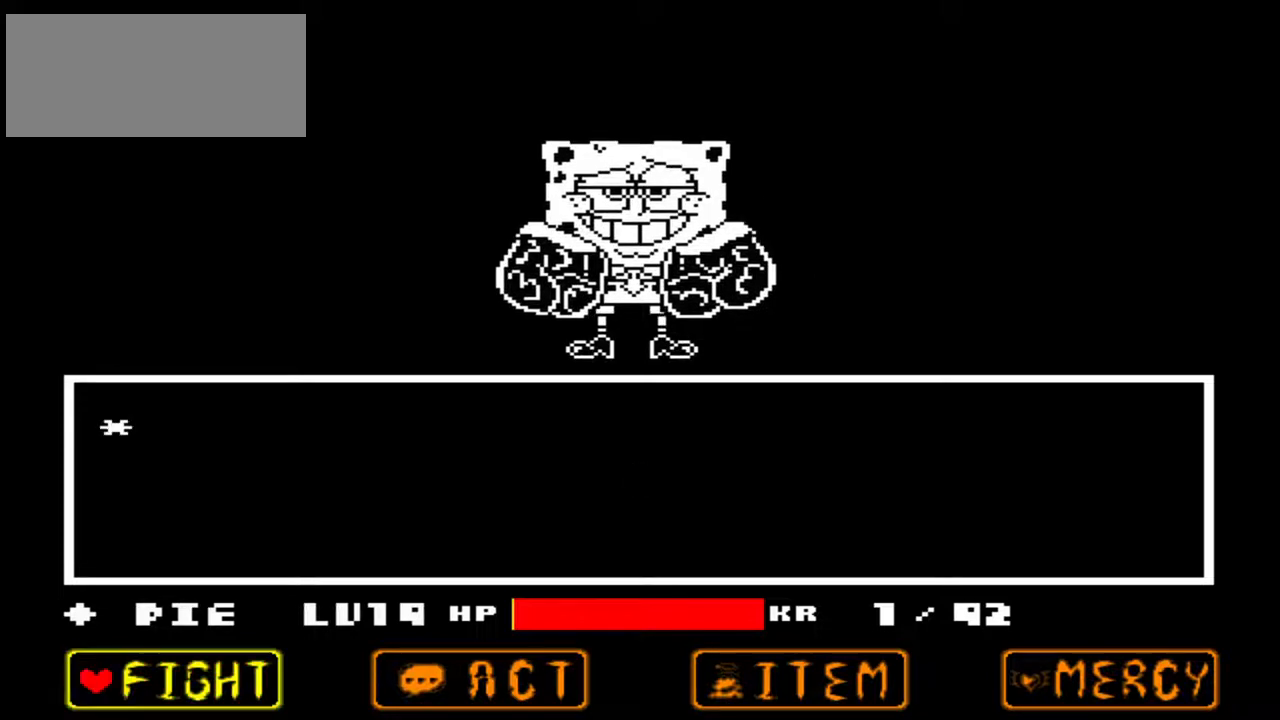
{"keys": [], "events": []}
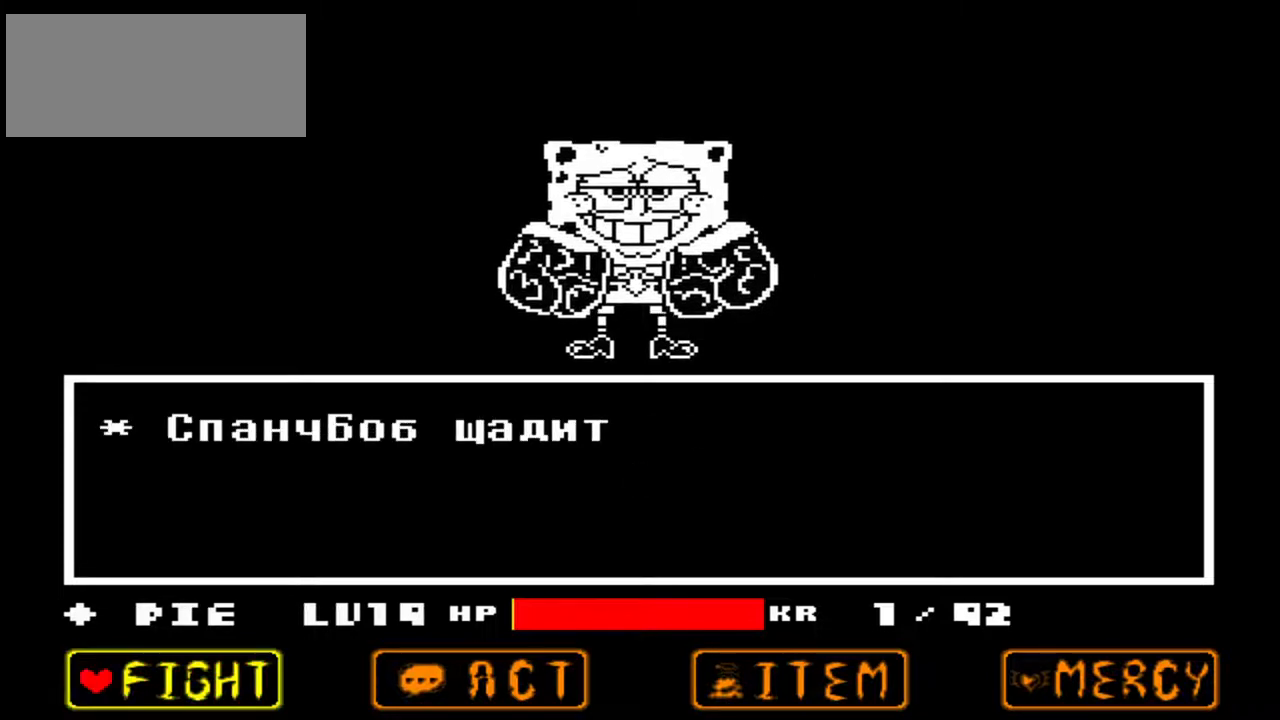
{"keys": [], "events": [[67, "right", "down"], [167, "right", "up"], [267, "right", "down"], [367, "right", "up"]]}
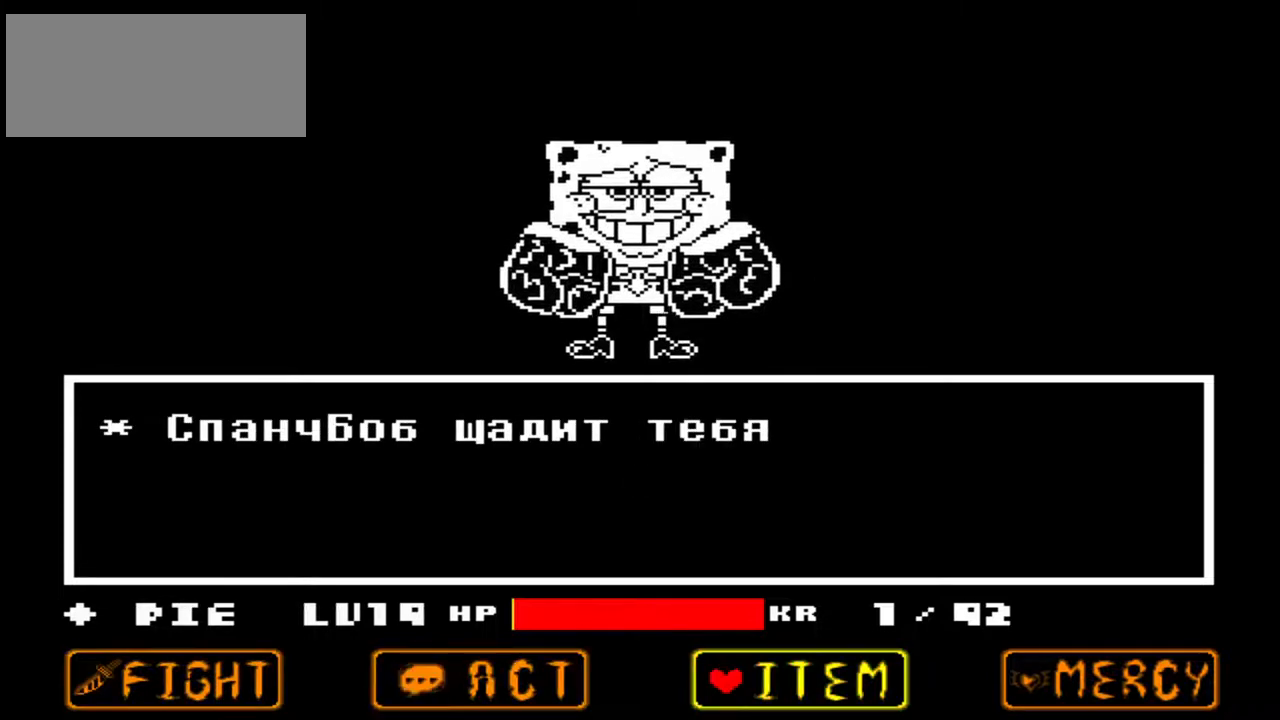
{"keys": [], "events": []}